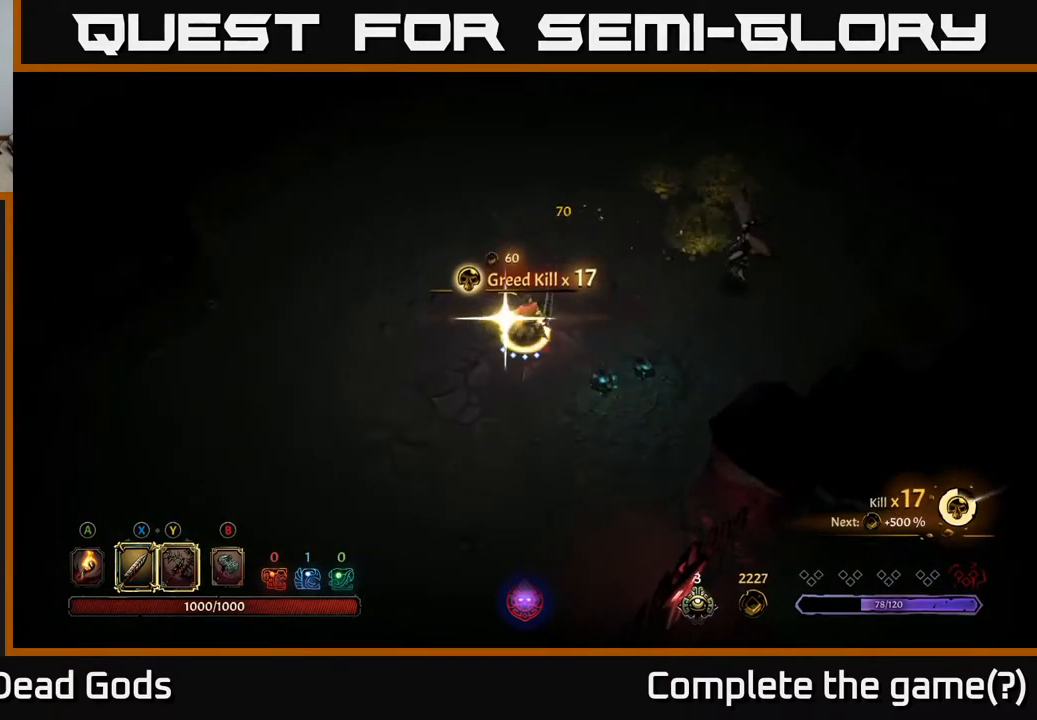
Gameplay with a controller (Xbox layout); each line is a JSON object with the inputs held at the frame after it. "events" lists button and stick changes between this image and that frame as [ms after this image, input, new state], when the widget could be followed in between.
{"buttons": [], "left_stick": "right", "right_stick": "center", "events": [[83, "Y", "up"]]}
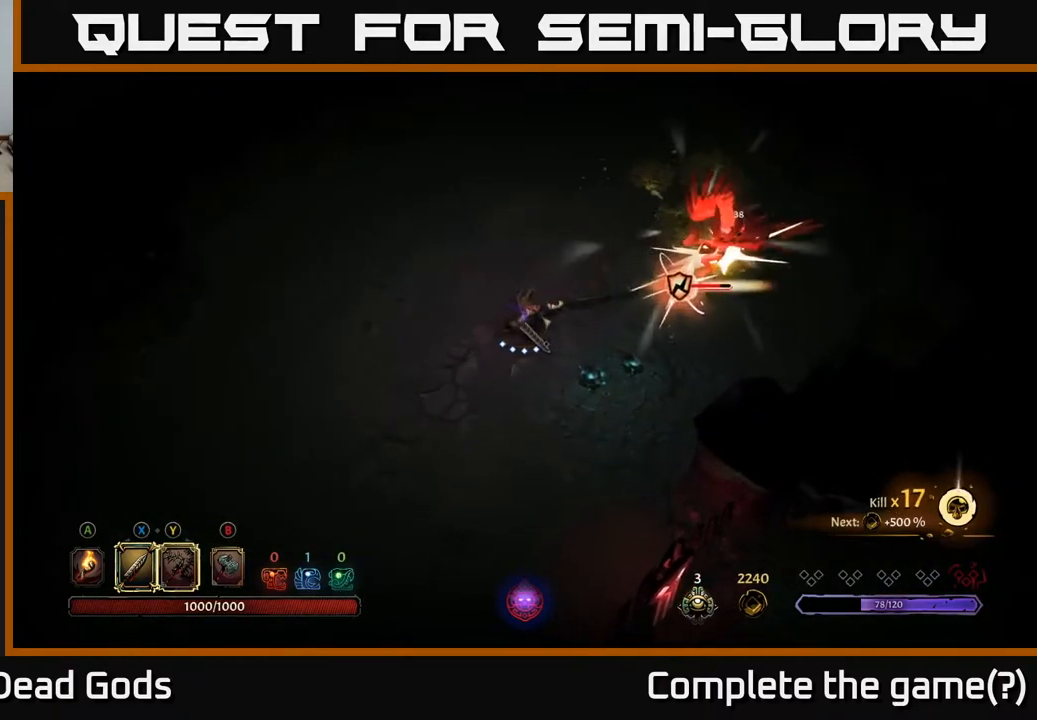
{"buttons": [], "left_stick": "right", "right_stick": "center", "events": [[333, "X", "down"], [500, "X", "up"]]}
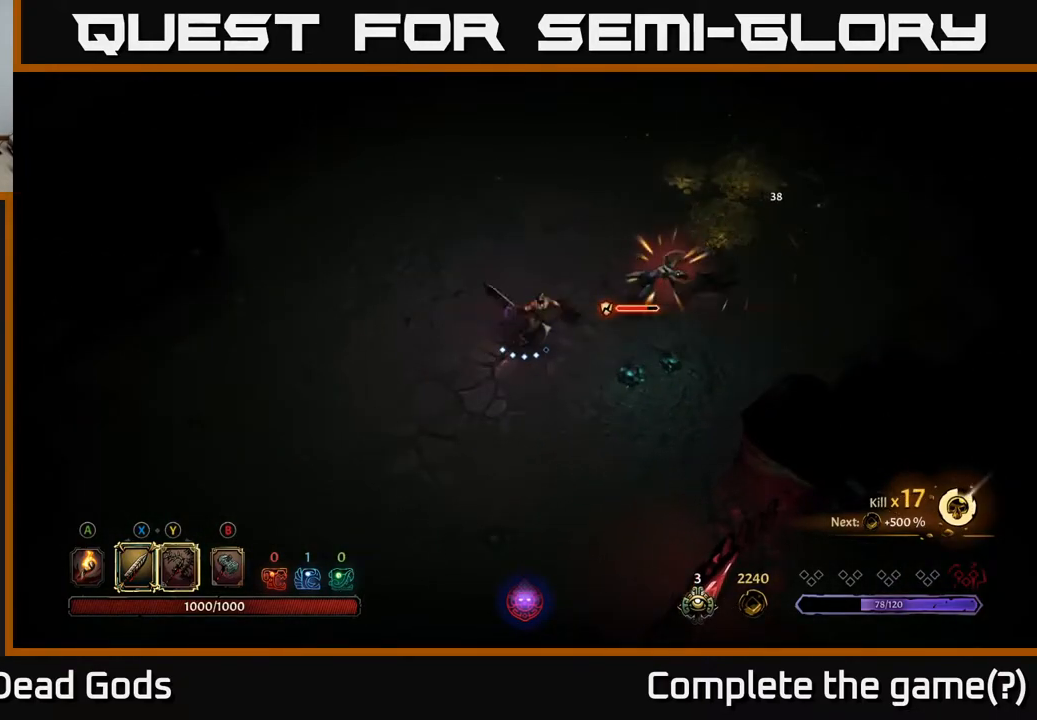
{"buttons": [], "left_stick": "up-right", "right_stick": "center", "events": [[333, "X", "down"], [433, "left_stick", "up-right"], [450, "X", "up"]]}
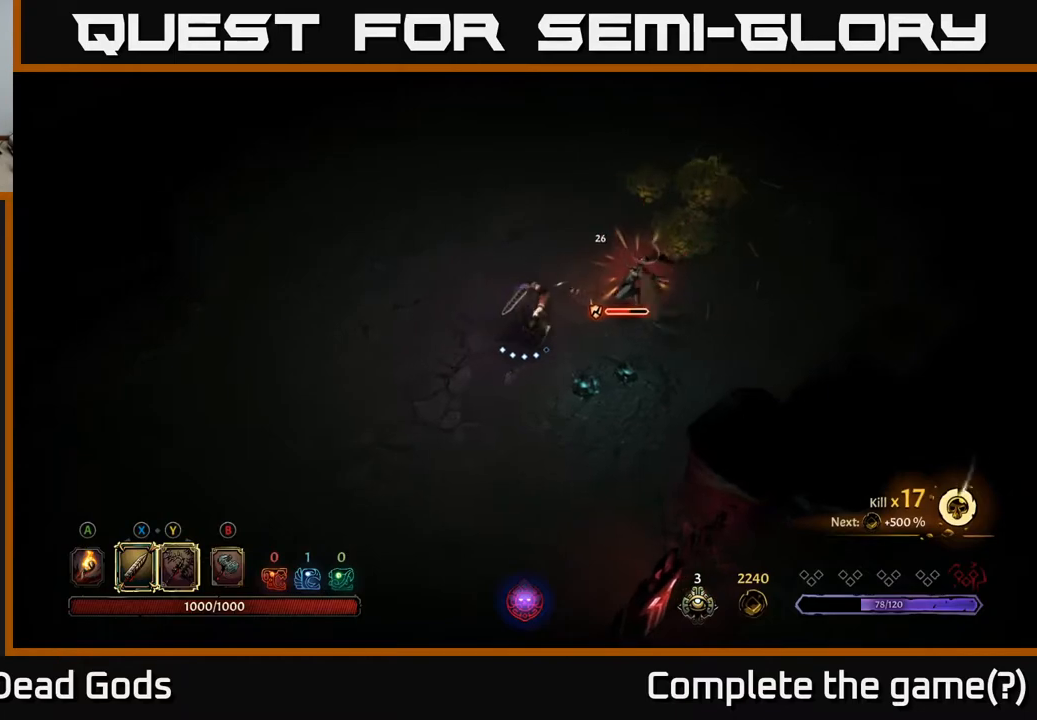
{"buttons": ["X"], "left_stick": "up-right", "right_stick": "center", "events": [[150, "X", "down"], [300, "X", "up"], [483, "X", "down"]]}
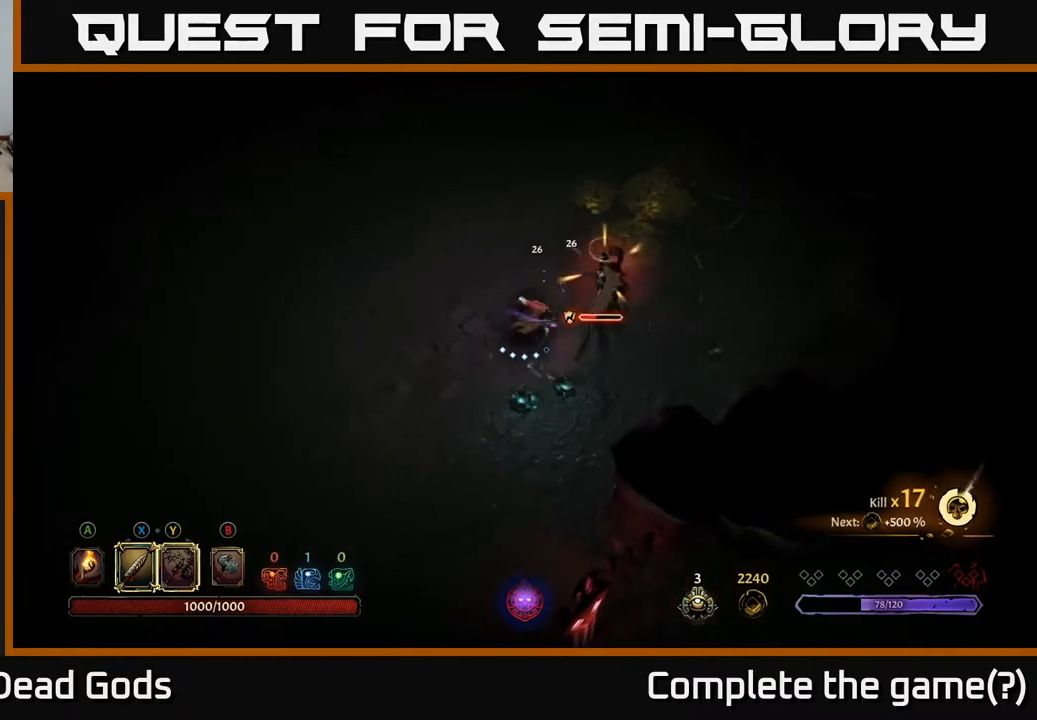
{"buttons": [], "left_stick": "up-right", "right_stick": "center", "events": [[167, "X", "up"]]}
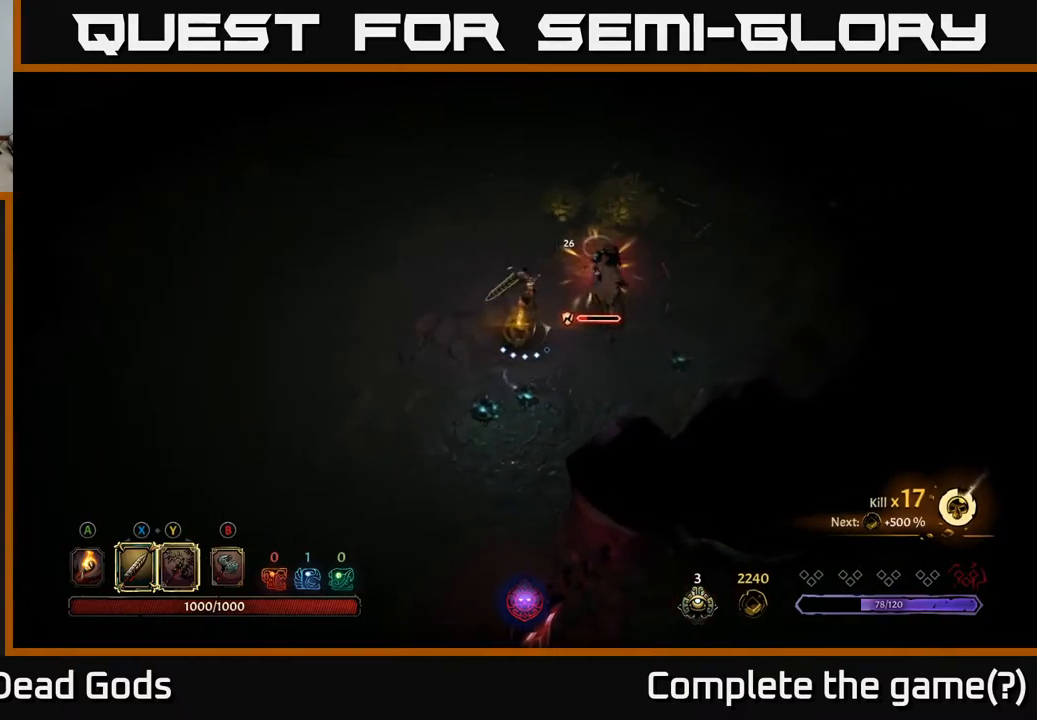
{"buttons": [], "left_stick": "up-left", "right_stick": "center", "events": [[50, "left_stick", "center"], [400, "left_stick", "up"], [500, "left_stick", "up-left"]]}
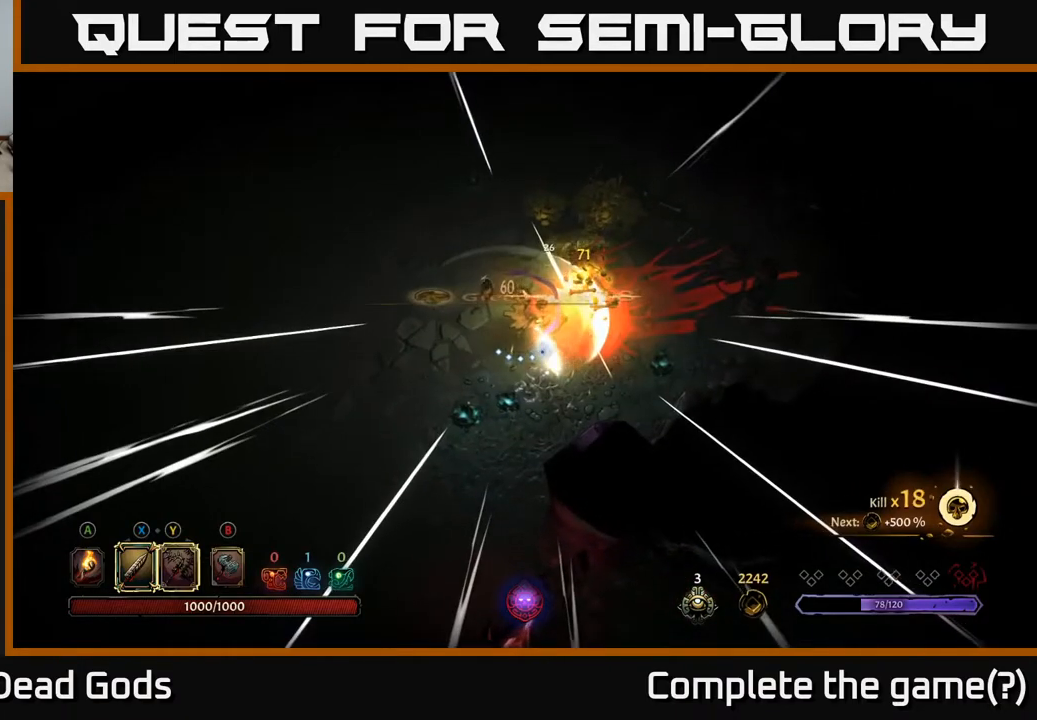
{"buttons": [], "left_stick": "up", "right_stick": "center", "events": [[117, "left_stick", "left"], [267, "left_stick", "center"], [450, "left_stick", "up"]]}
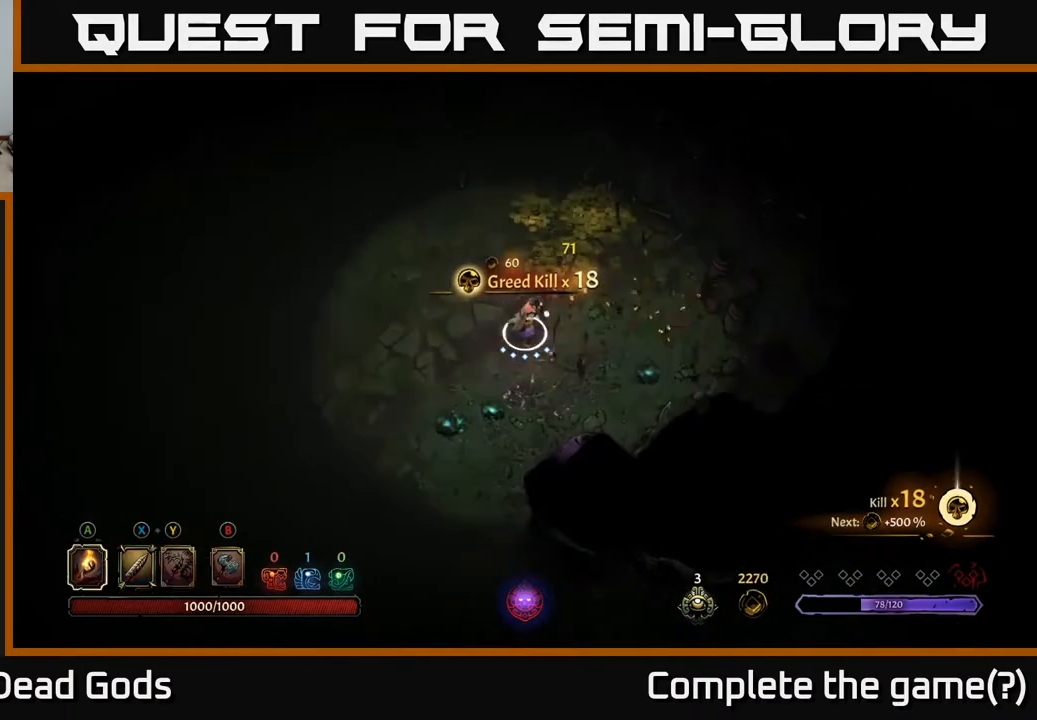
{"buttons": [], "left_stick": "up-right", "right_stick": "center", "events": [[17, "A", "down"], [100, "A", "up"], [200, "left_stick", "up-right"]]}
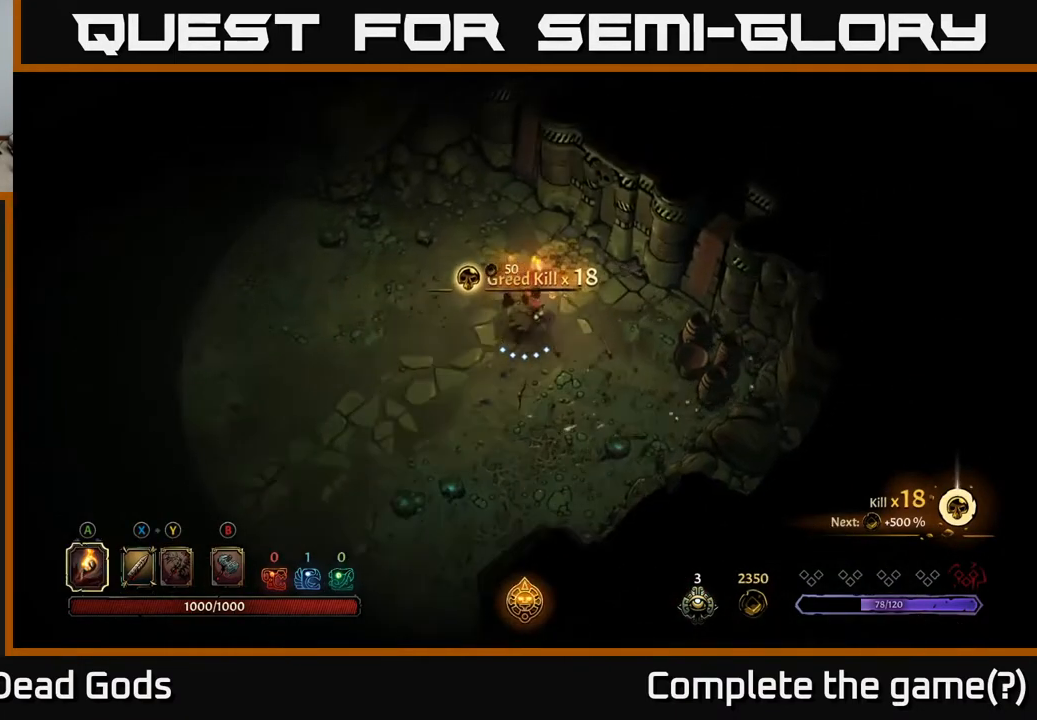
{"buttons": [], "left_stick": "left", "right_stick": "center", "events": [[200, "left_stick", "up"], [500, "left_stick", "left"]]}
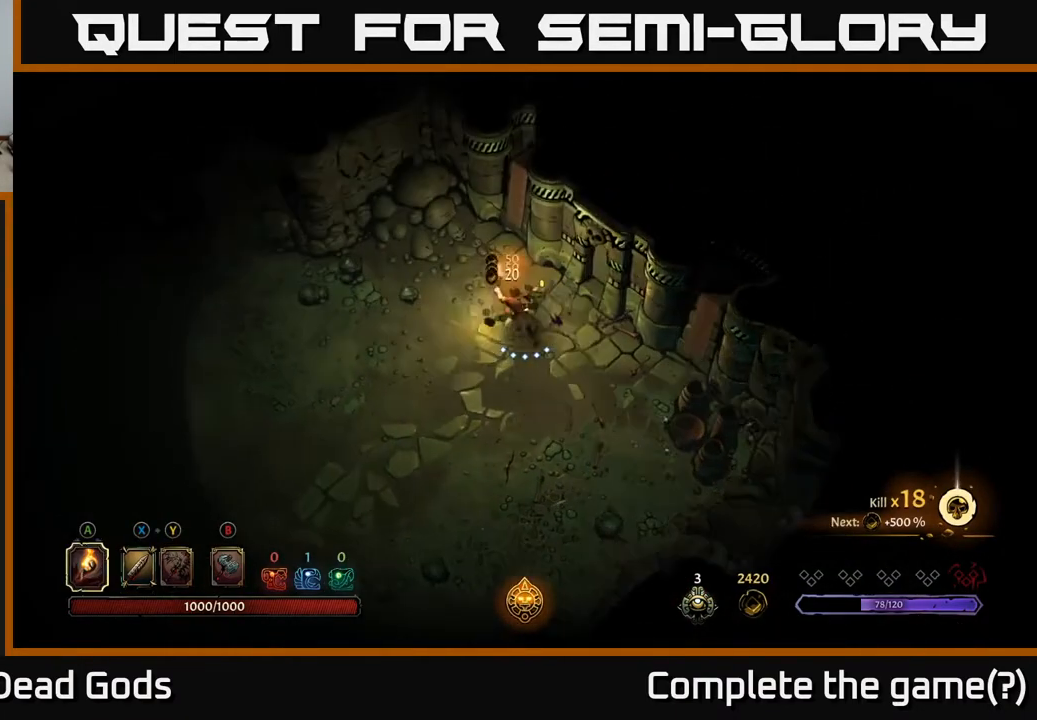
{"buttons": [], "left_stick": "left", "right_stick": "center", "events": []}
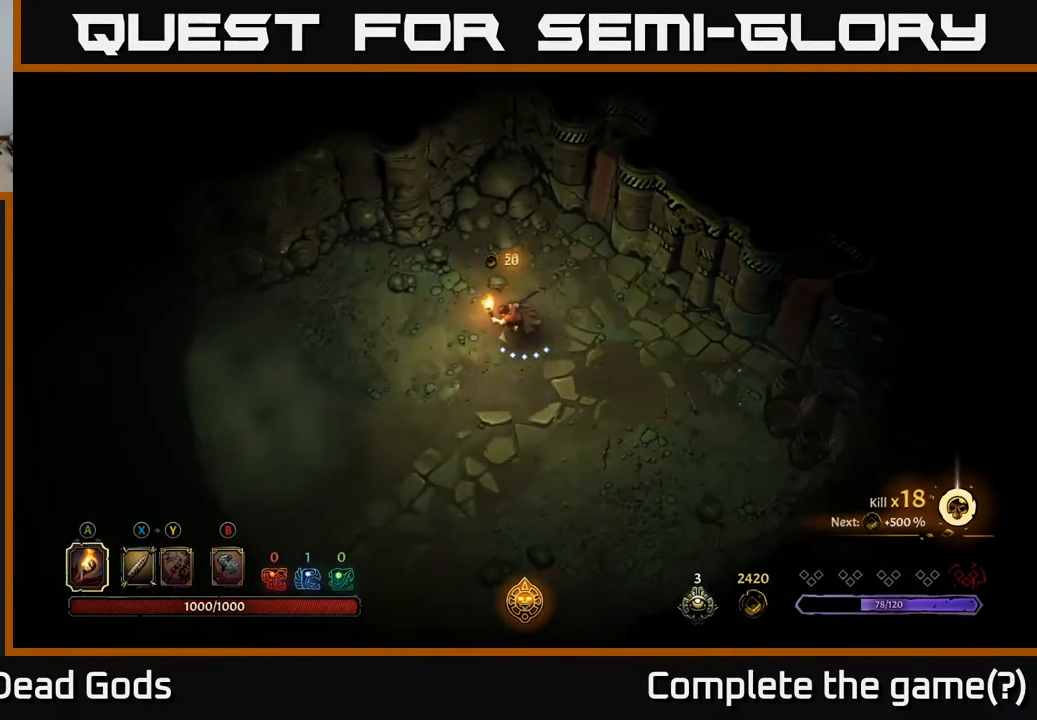
{"buttons": ["A"], "left_stick": "left", "right_stick": "center", "events": [[450, "A", "down"]]}
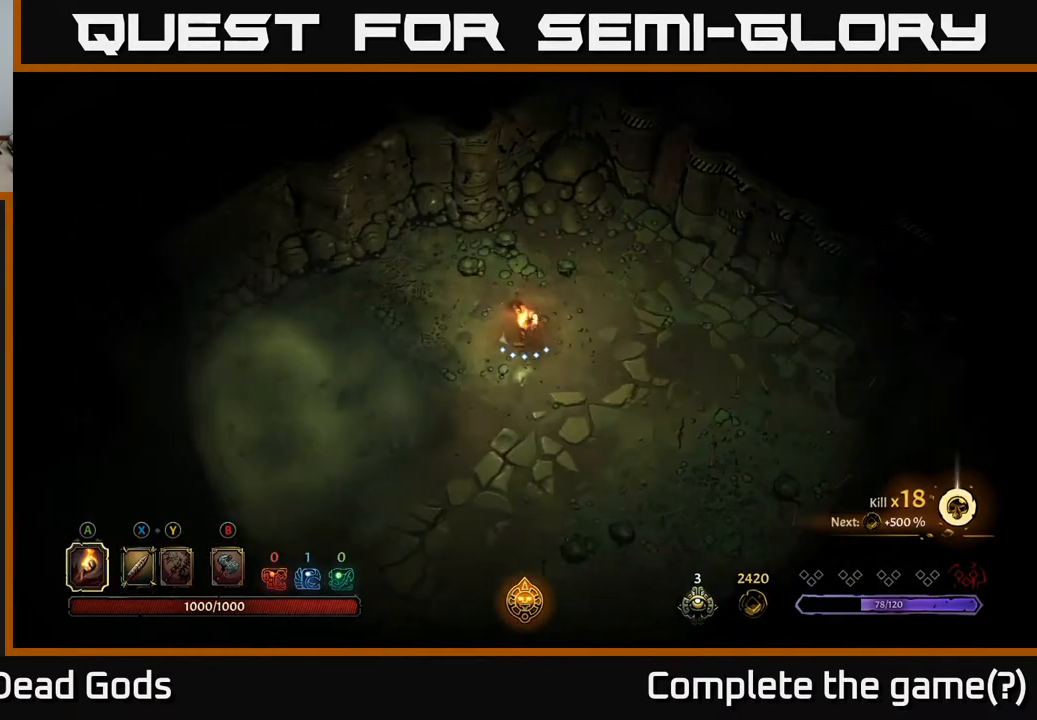
{"buttons": [], "left_stick": "right", "right_stick": "center", "events": [[33, "A", "up"], [350, "left_stick", "center"], [417, "left_stick", "right"]]}
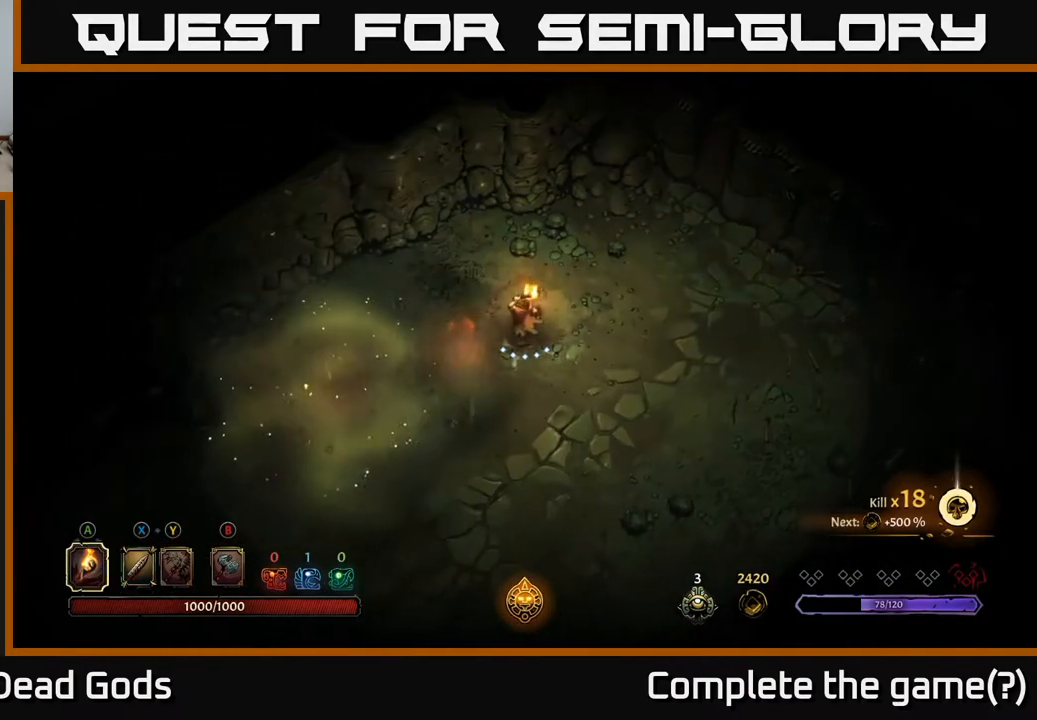
{"buttons": [], "left_stick": "right", "right_stick": "center", "events": [[83, "R2", "down"], [217, "R2", "up"]]}
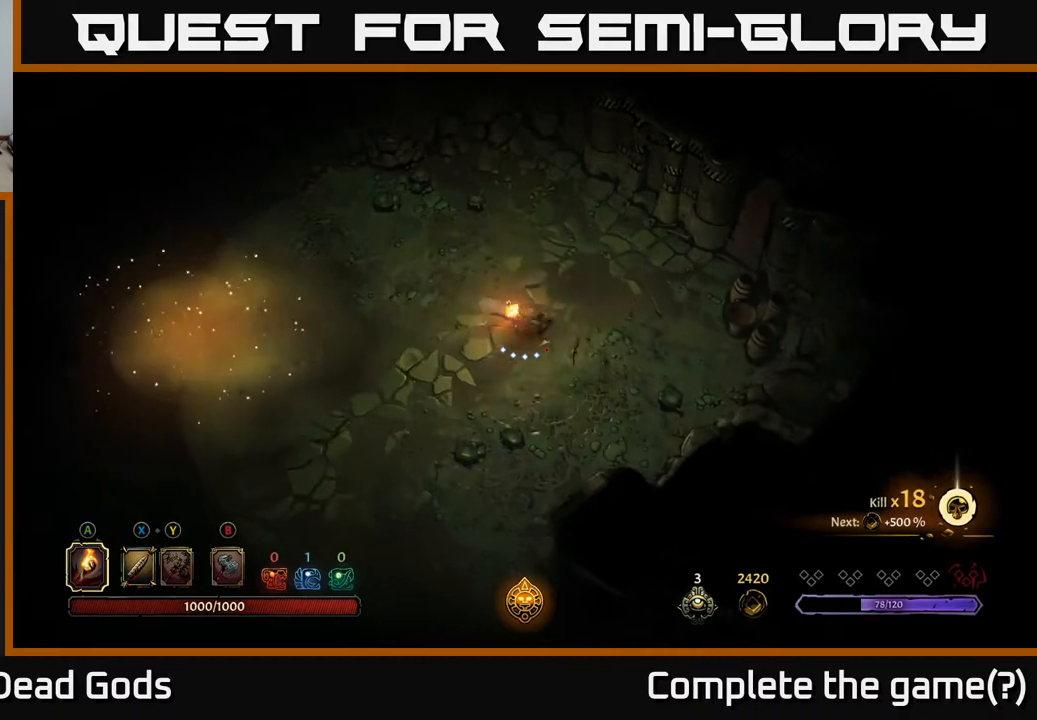
{"buttons": [], "left_stick": "down-left", "right_stick": "center", "events": [[100, "left_stick", "down-right"], [350, "left_stick", "down"], [467, "left_stick", "down-left"]]}
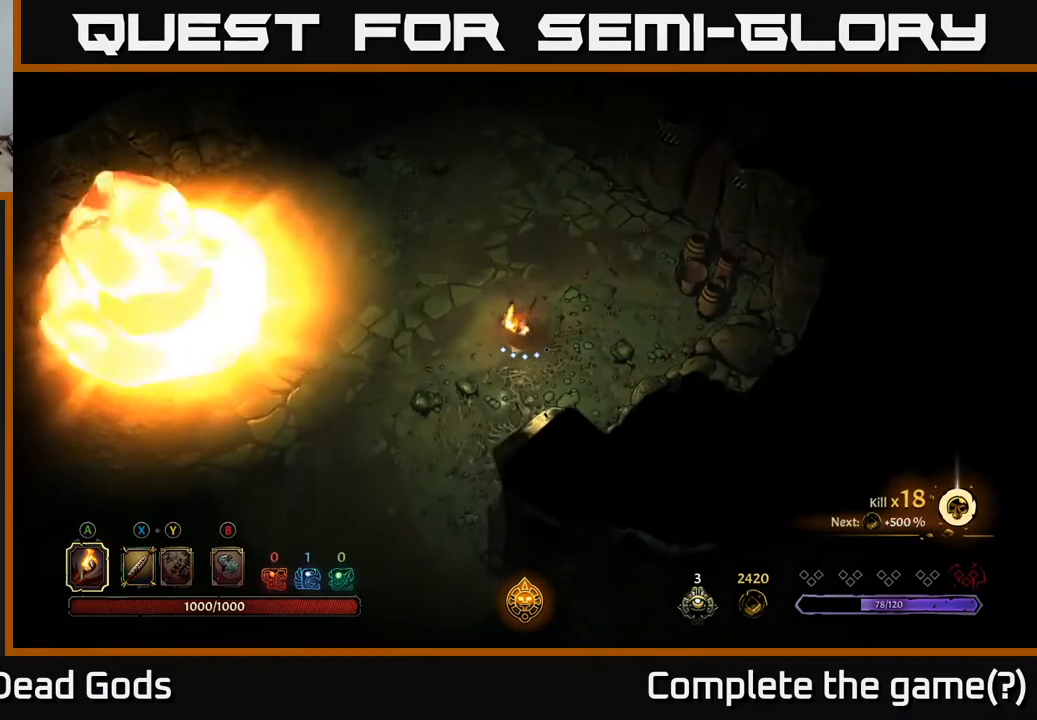
{"buttons": [], "left_stick": "down", "right_stick": "center", "events": [[283, "left_stick", "down"]]}
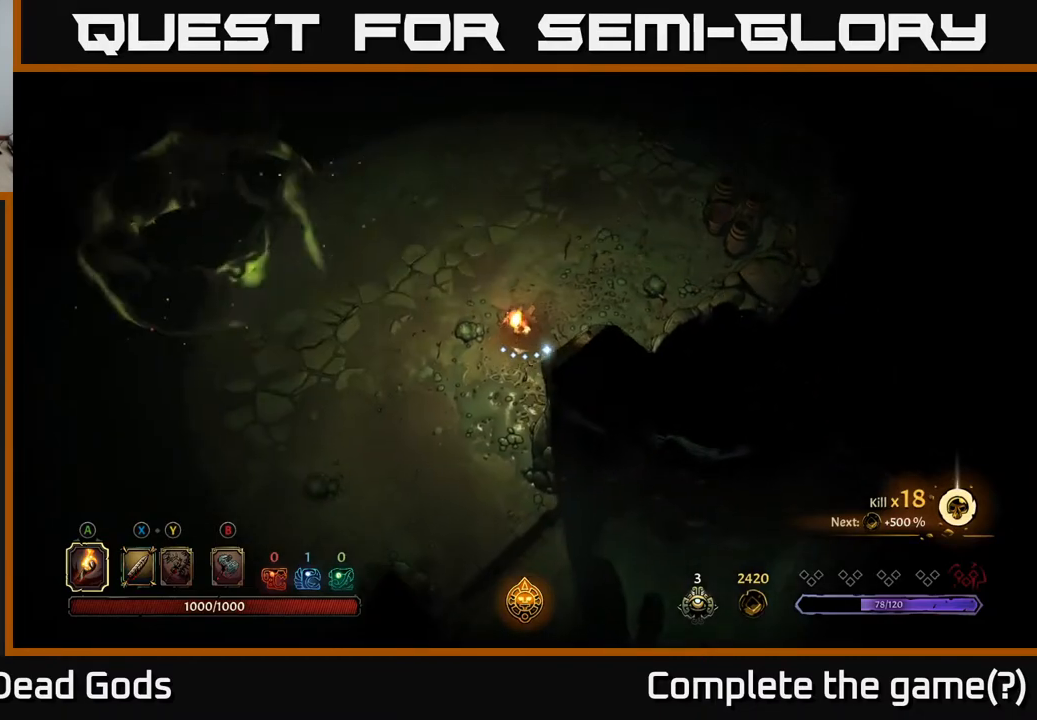
{"buttons": [], "left_stick": "down", "right_stick": "center", "events": []}
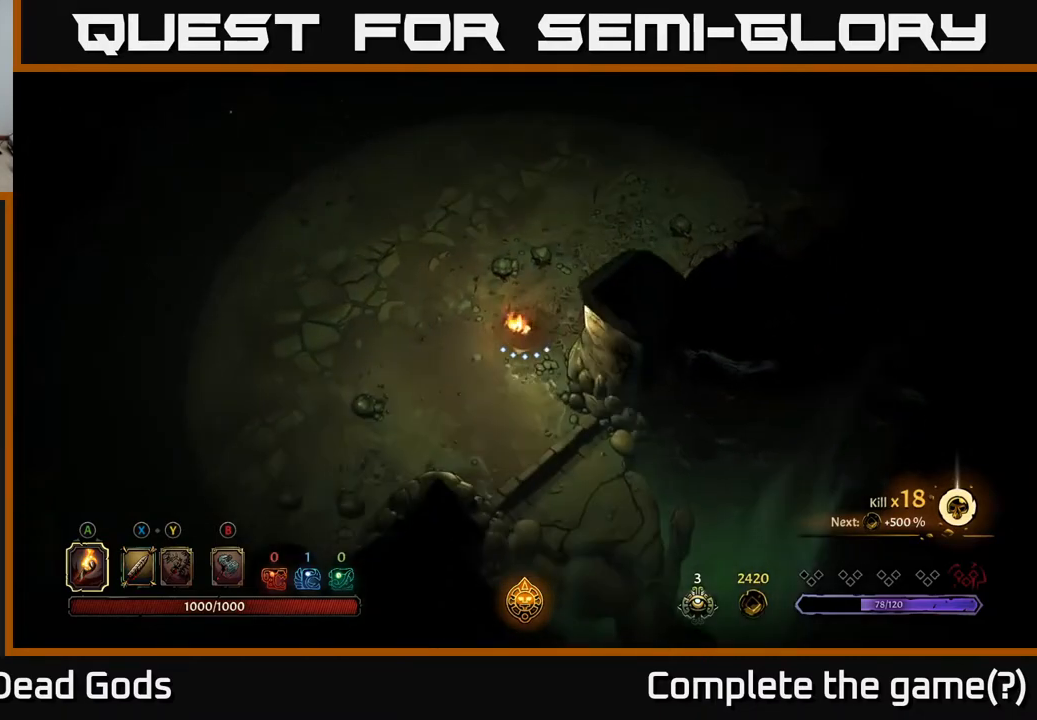
{"buttons": [], "left_stick": "down", "right_stick": "center", "events": []}
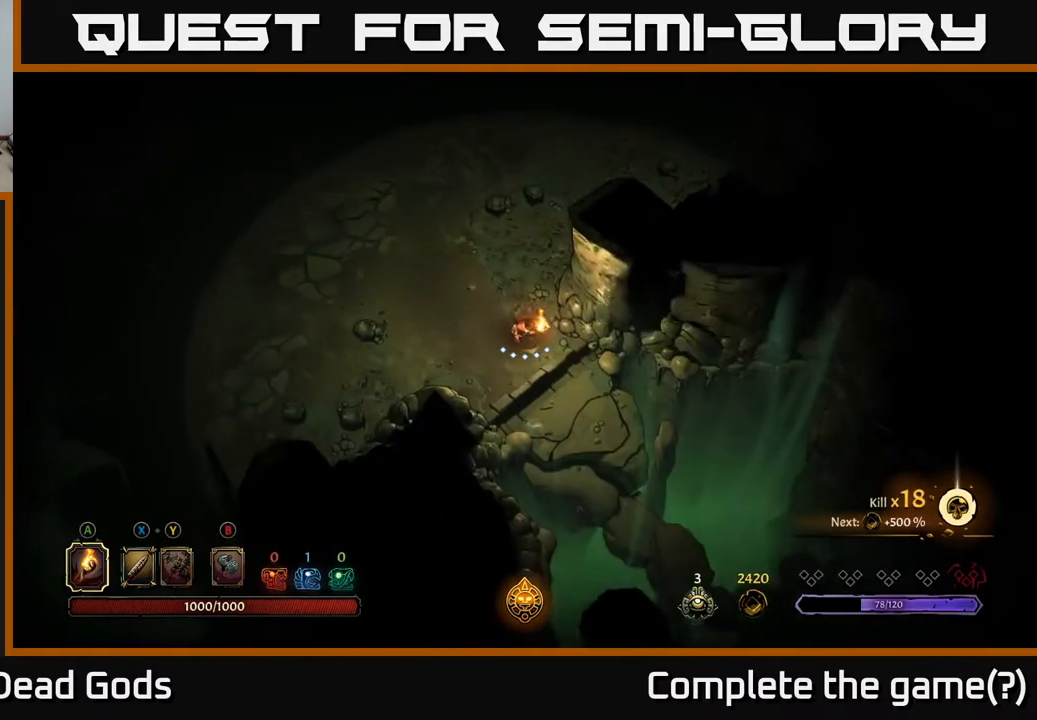
{"buttons": [], "left_stick": "down-right", "right_stick": "center", "events": [[50, "left_stick", "down-right"]]}
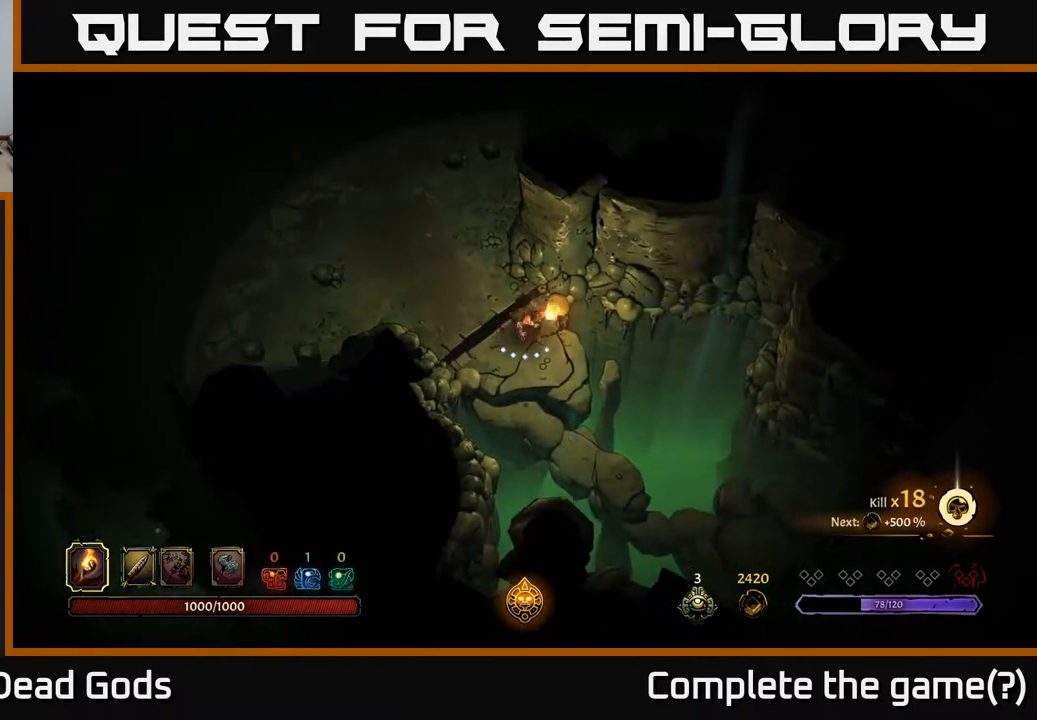
{"buttons": [], "left_stick": "center", "right_stick": "center", "events": [[33, "R1", "down"], [133, "R1", "up"], [250, "left_stick", "center"]]}
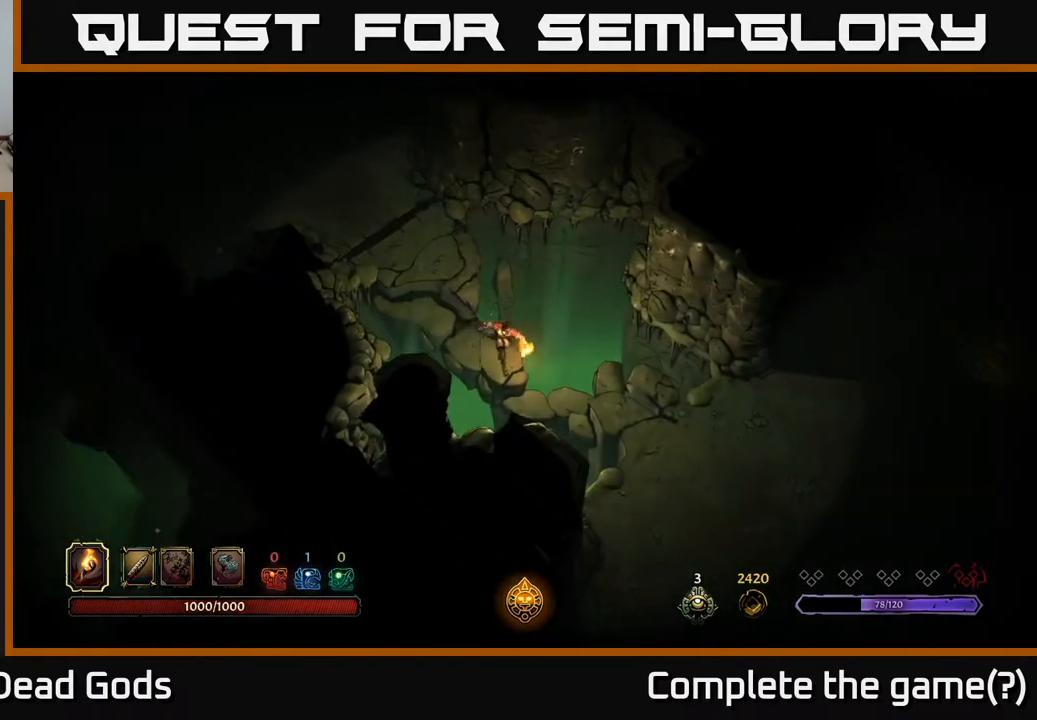
{"buttons": [], "left_stick": "down-right", "right_stick": "center", "events": [[383, "left_stick", "down-right"]]}
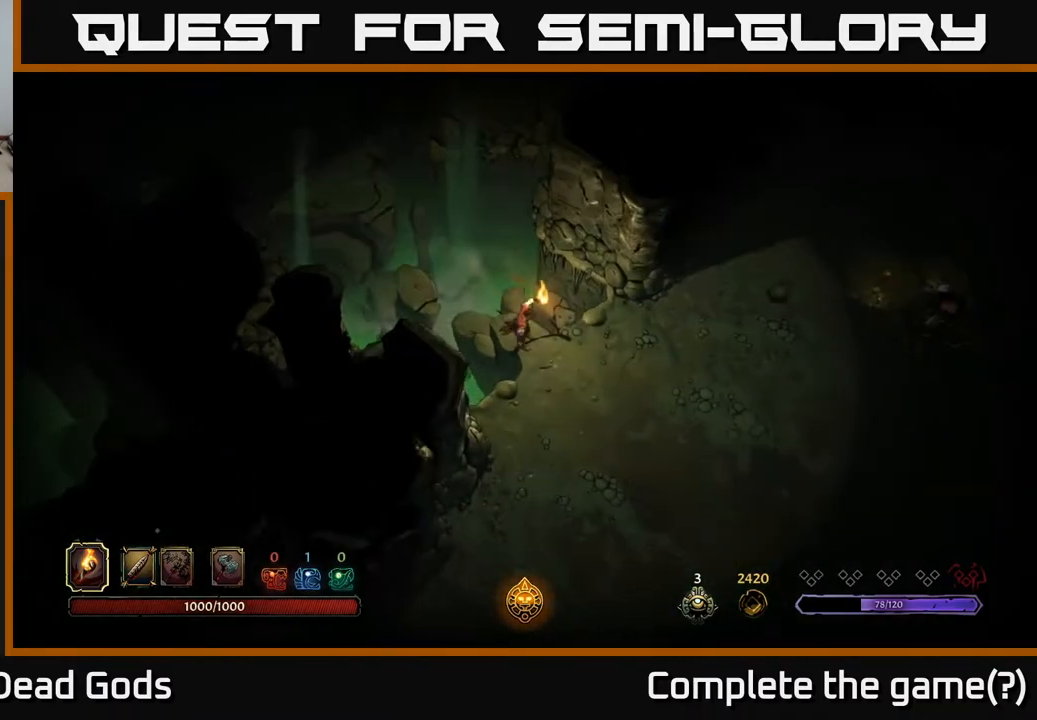
{"buttons": [], "left_stick": "down-right", "right_stick": "center", "events": []}
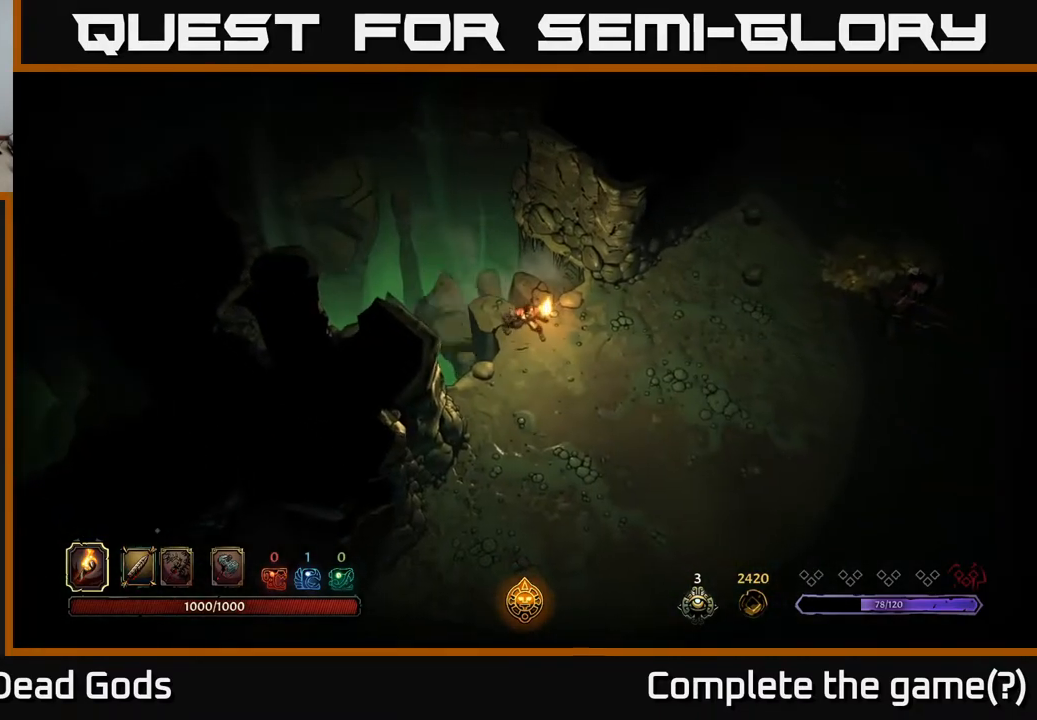
{"buttons": [], "left_stick": "right", "right_stick": "center", "events": [[150, "left_stick", "right"]]}
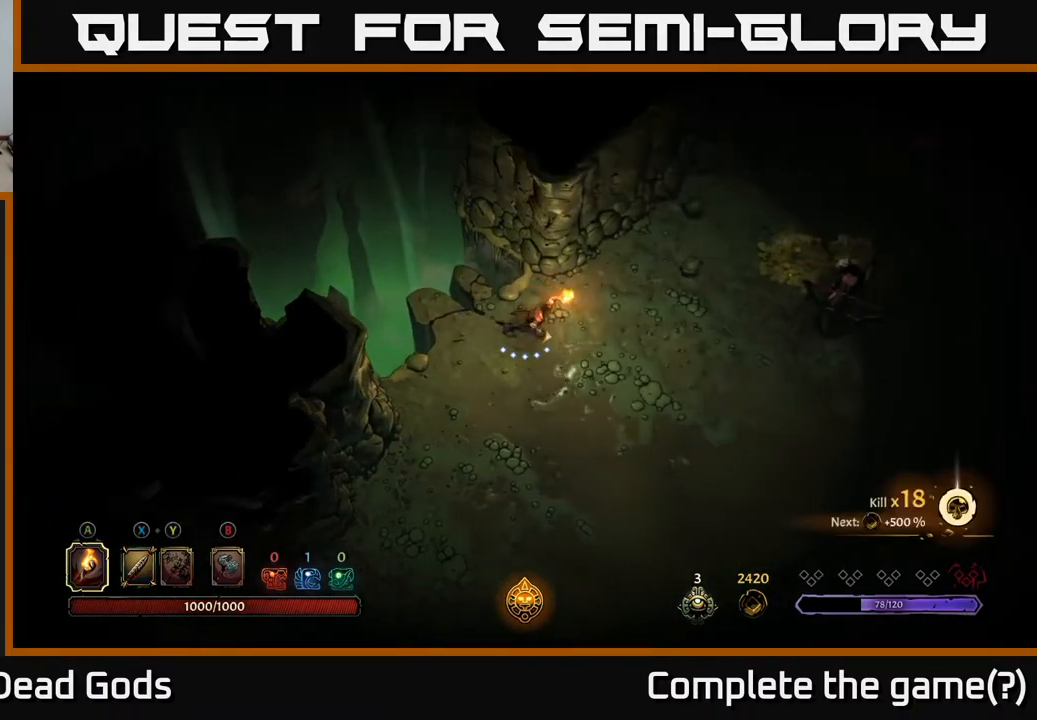
{"buttons": [], "left_stick": "right", "right_stick": "center", "events": [[167, "Y", "down"], [267, "Y", "up"]]}
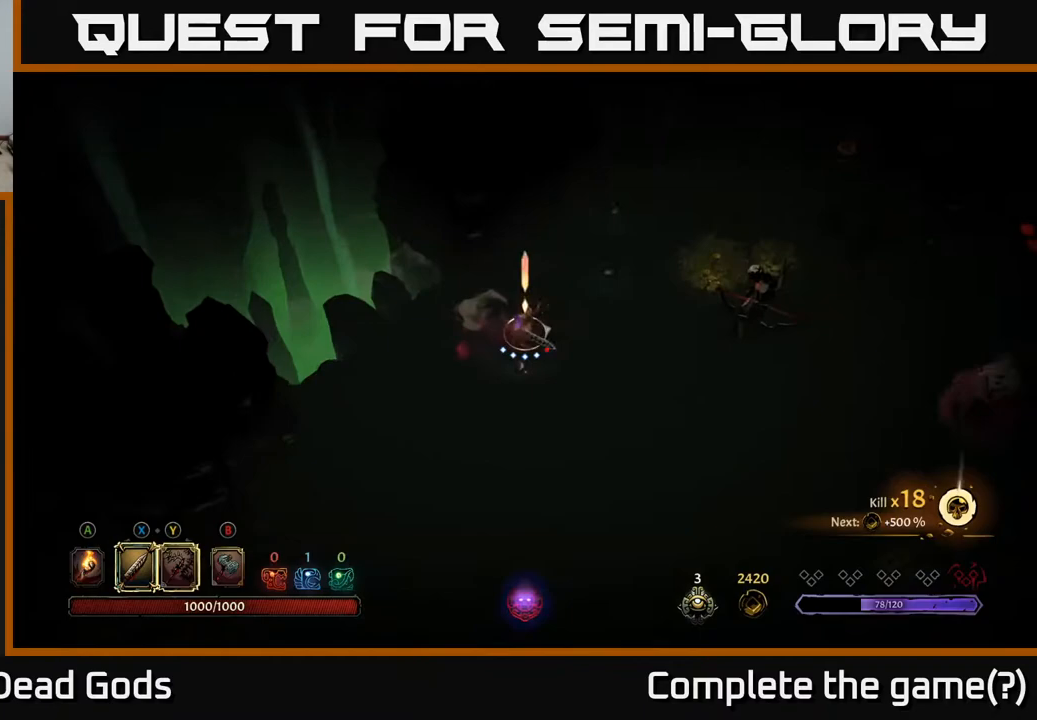
{"buttons": [], "left_stick": "right", "right_stick": "center", "events": [[17, "Y", "down"], [317, "Y", "up"]]}
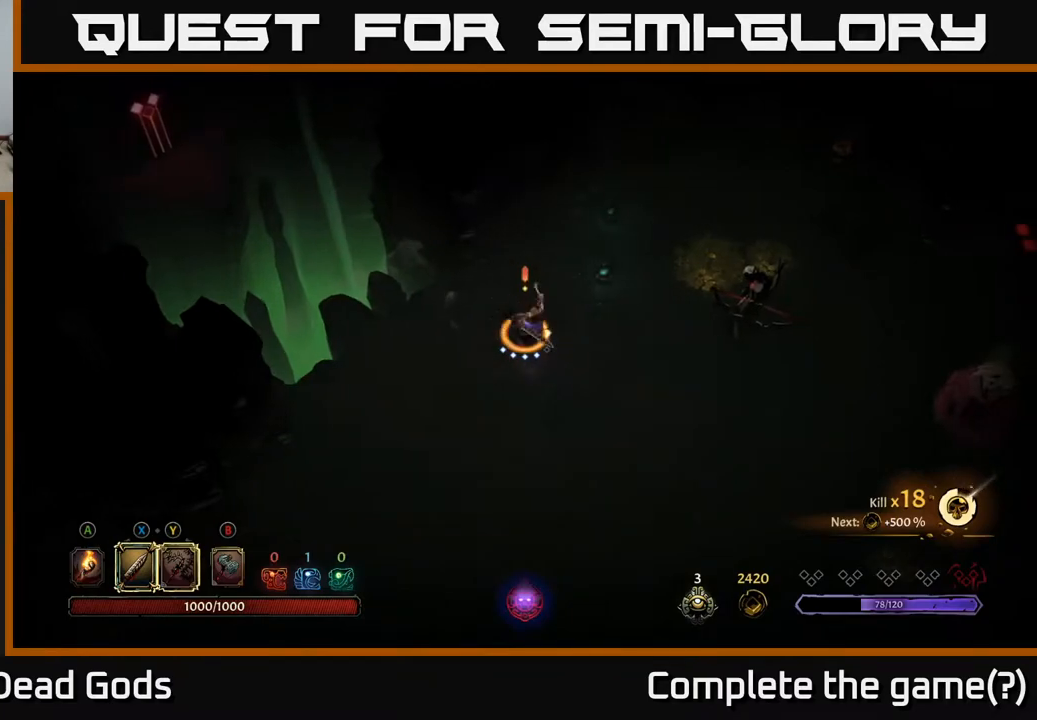
{"buttons": [], "left_stick": "right", "right_stick": "center", "events": [[33, "left_stick", "center"], [250, "left_stick", "right"]]}
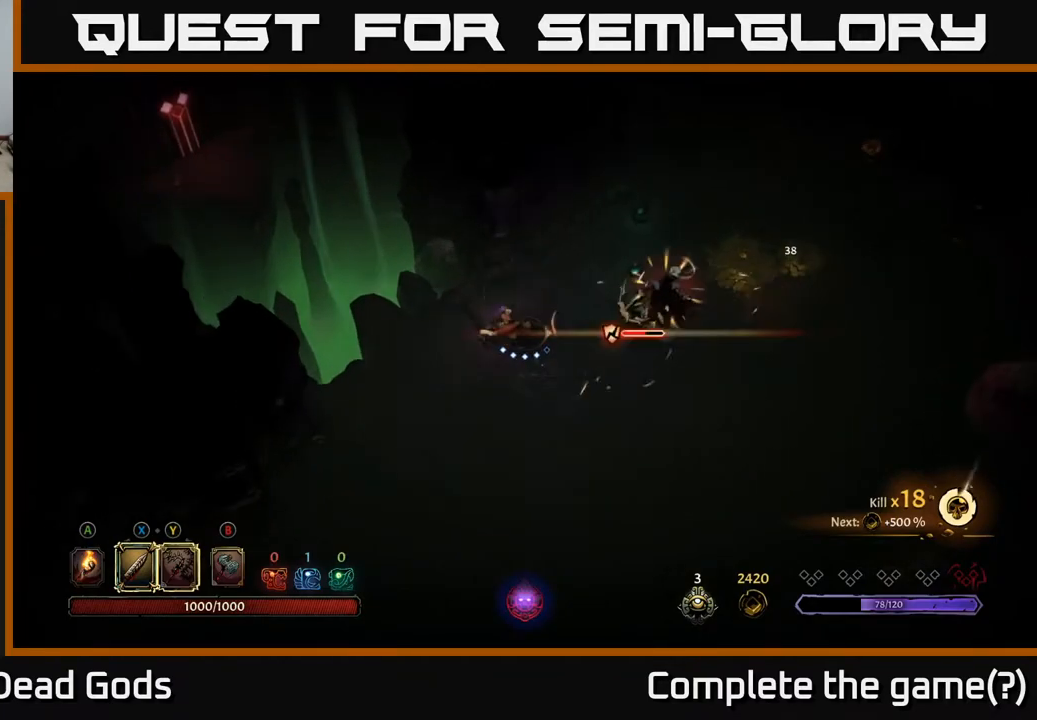
{"buttons": [], "left_stick": "right", "right_stick": "center", "events": [[183, "X", "down"], [300, "X", "up"]]}
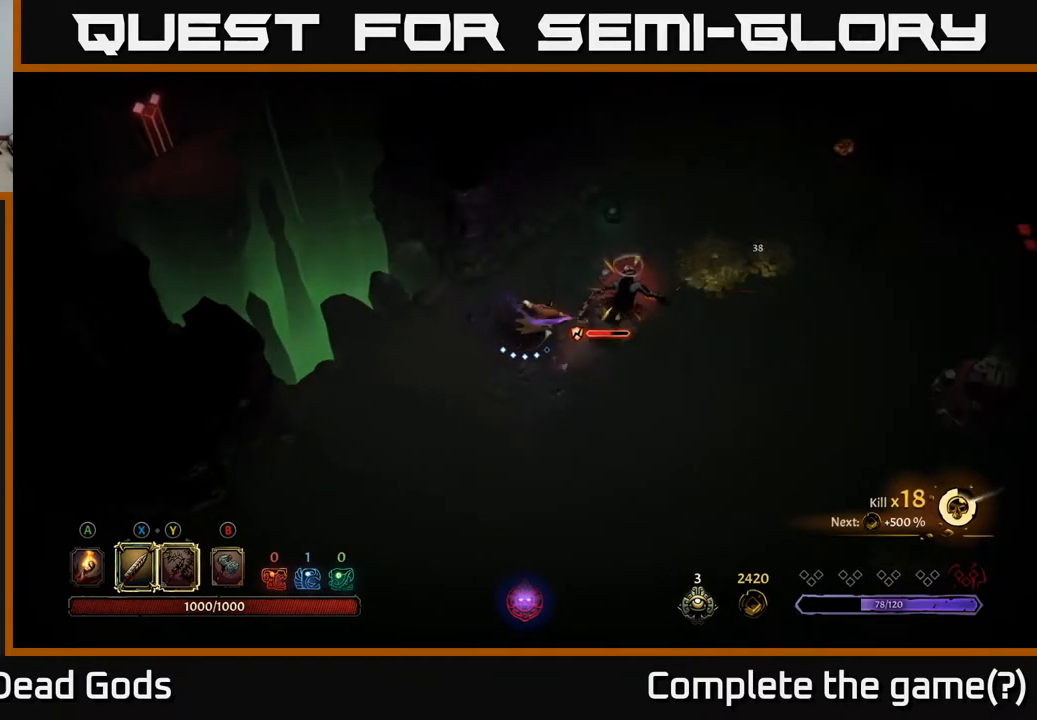
{"buttons": ["X"], "left_stick": "right", "right_stick": "center", "events": [[83, "X", "down"], [217, "X", "up"], [433, "X", "down"]]}
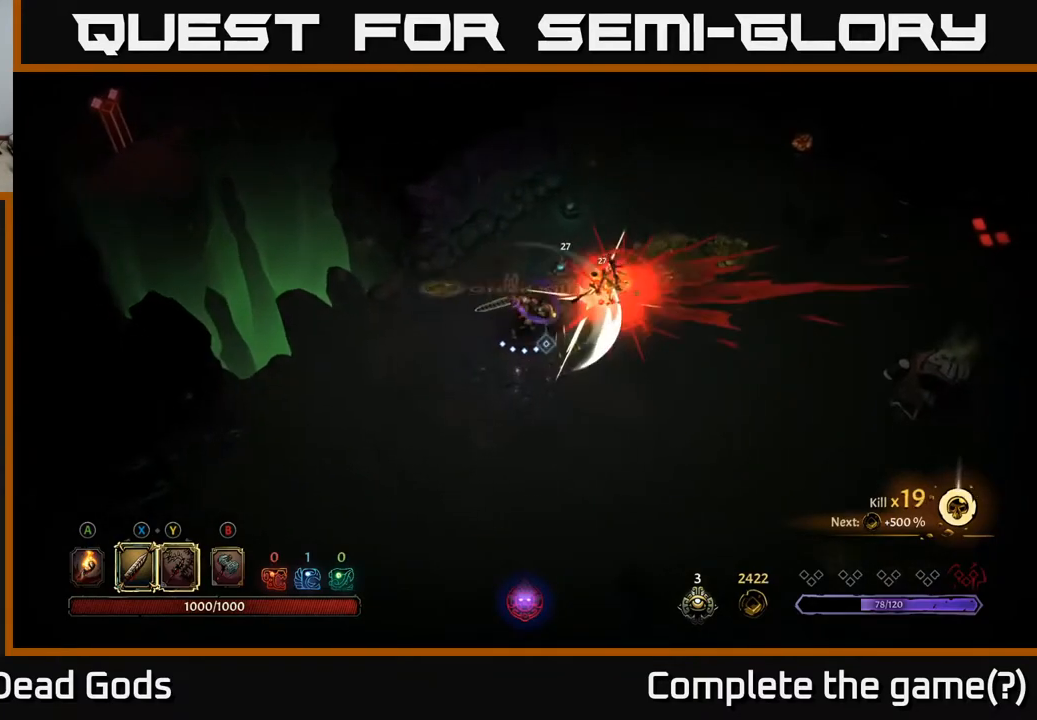
{"buttons": ["A"], "left_stick": "up-right", "right_stick": "center", "events": [[100, "X", "up"], [350, "left_stick", "up-right"], [467, "A", "down"]]}
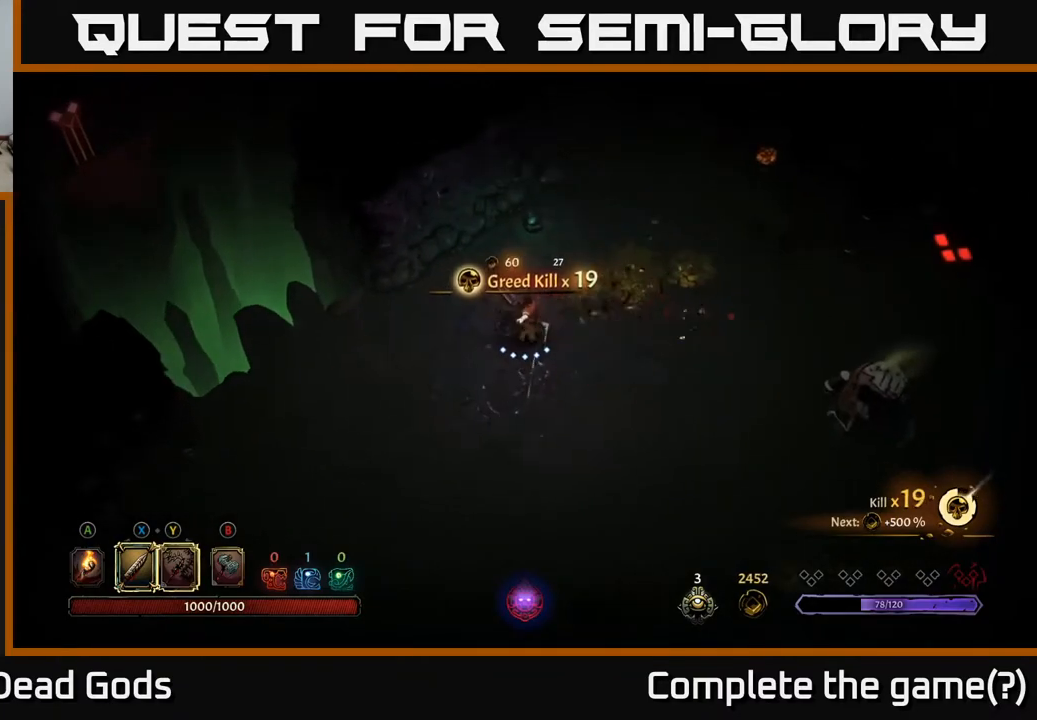
{"buttons": [], "left_stick": "up-right", "right_stick": "center", "events": [[67, "A", "up"]]}
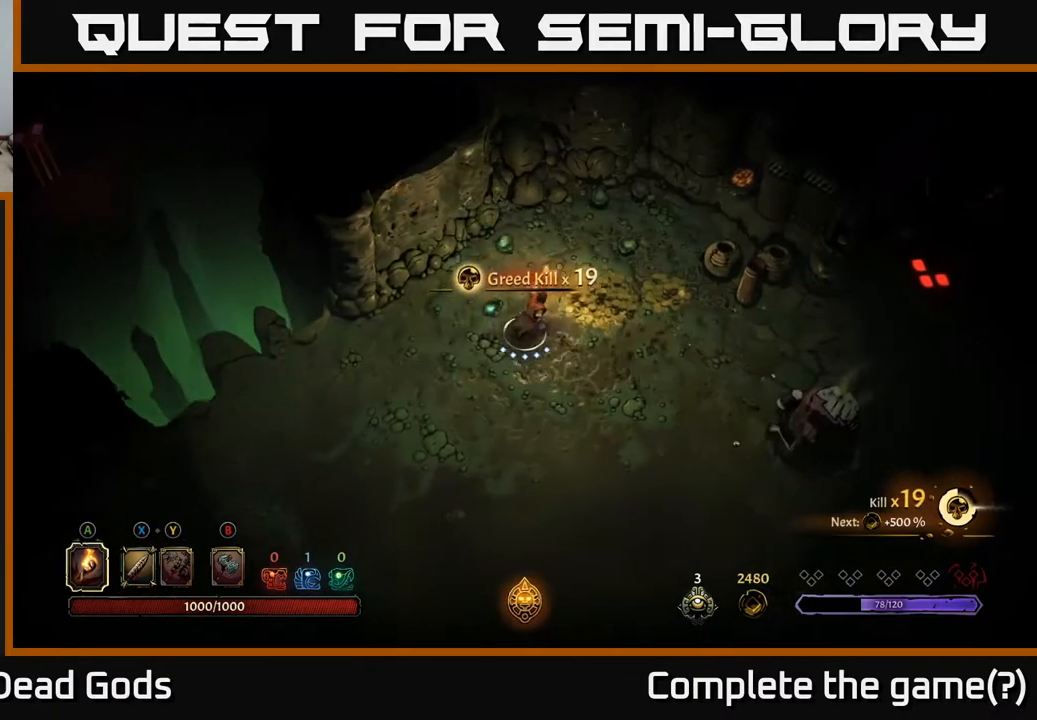
{"buttons": ["Y"], "left_stick": "right", "right_stick": "center", "events": [[50, "left_stick", "right"], [283, "Y", "down"]]}
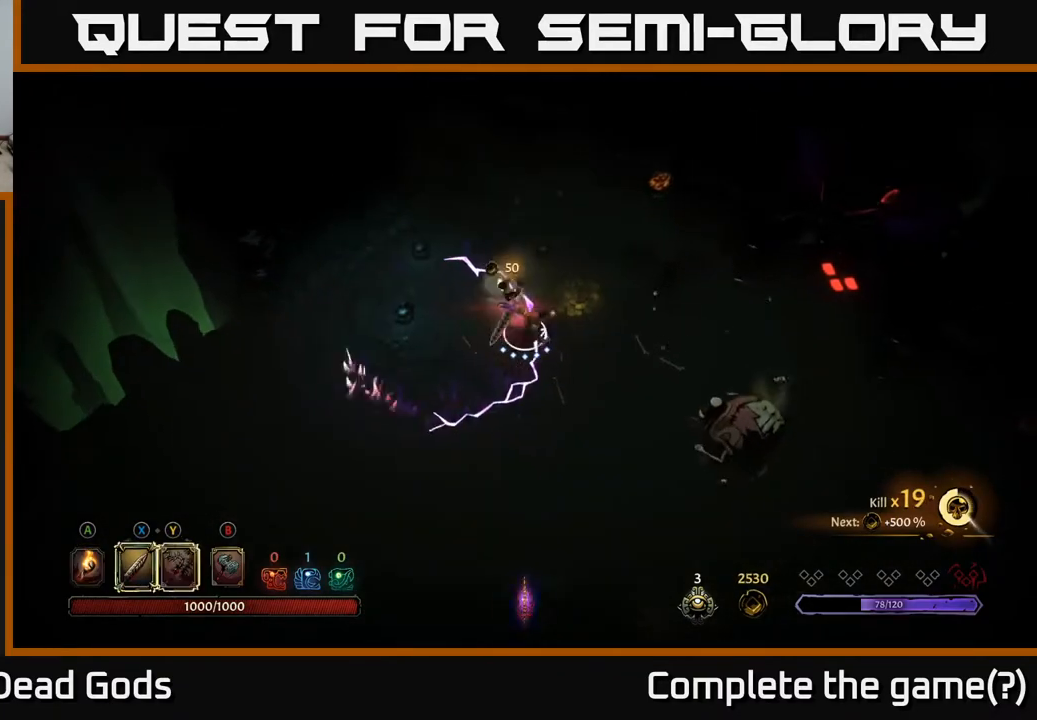
{"buttons": [], "left_stick": "right", "right_stick": "center", "events": [[333, "Y", "up"]]}